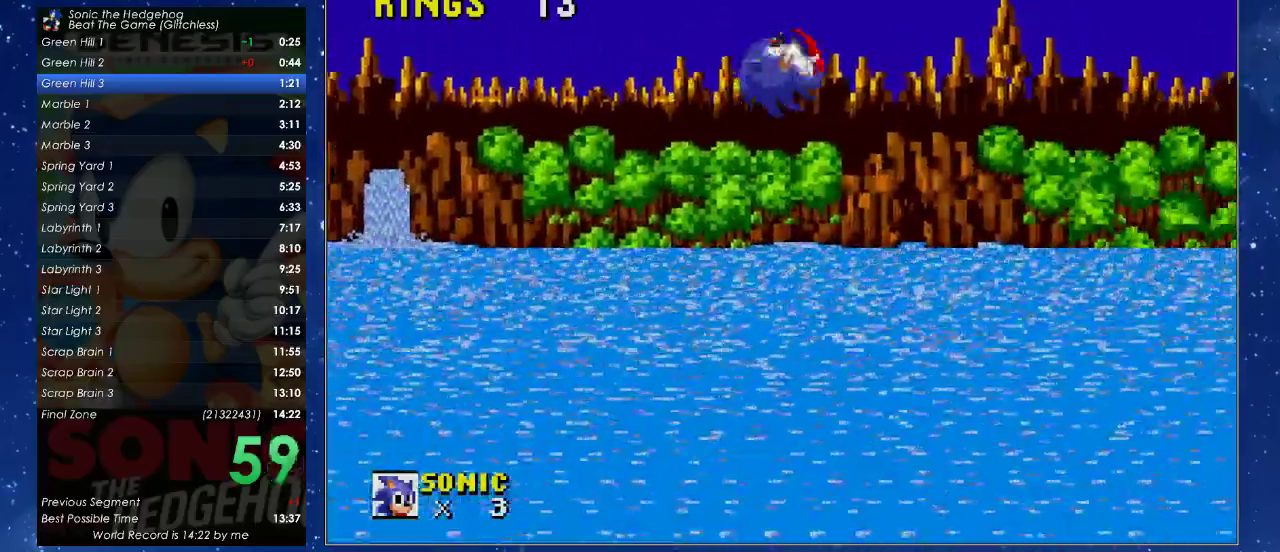
Gameplay with a controller (Xbox layout); each line is a JSON object with the inputs held at the frame after it. "events" lists button and stick changes between this image and that frame as [ms after this image, input, new state], when the widget could be followed in between. This document gives stick clicks only as held states, not as events. Not read: R3 START right_stick.
{"buttons": ["X", "DPAD_RIGHT"], "left_stick": "center", "events": []}
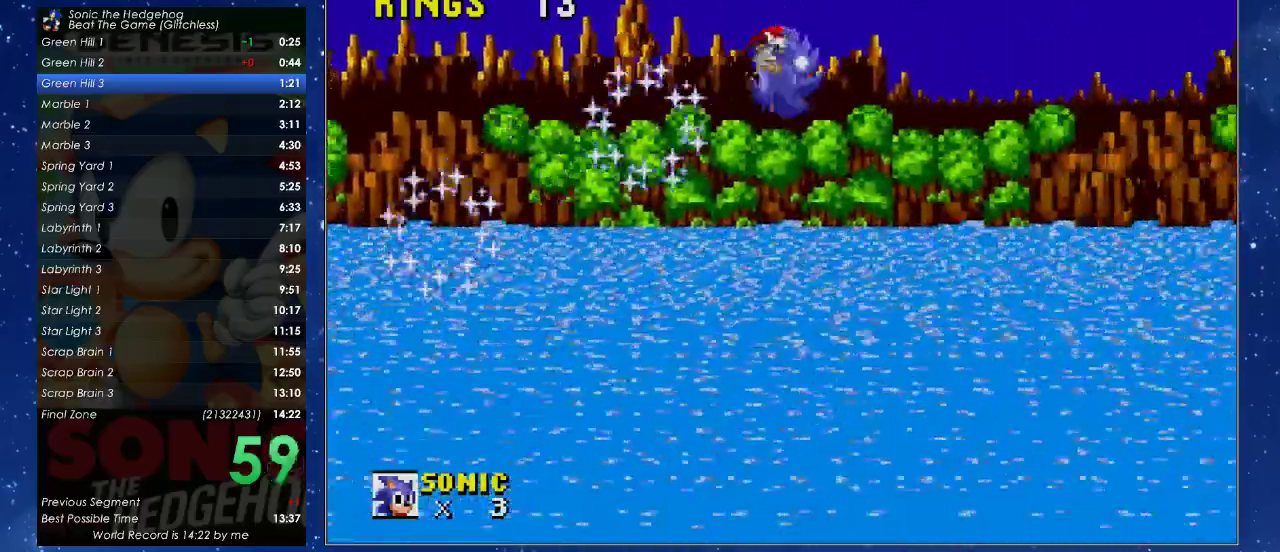
{"buttons": ["X", "DPAD_RIGHT"], "left_stick": "center", "events": [[100, "DPAD_UP", "down"], [433, "DPAD_UP", "up"]]}
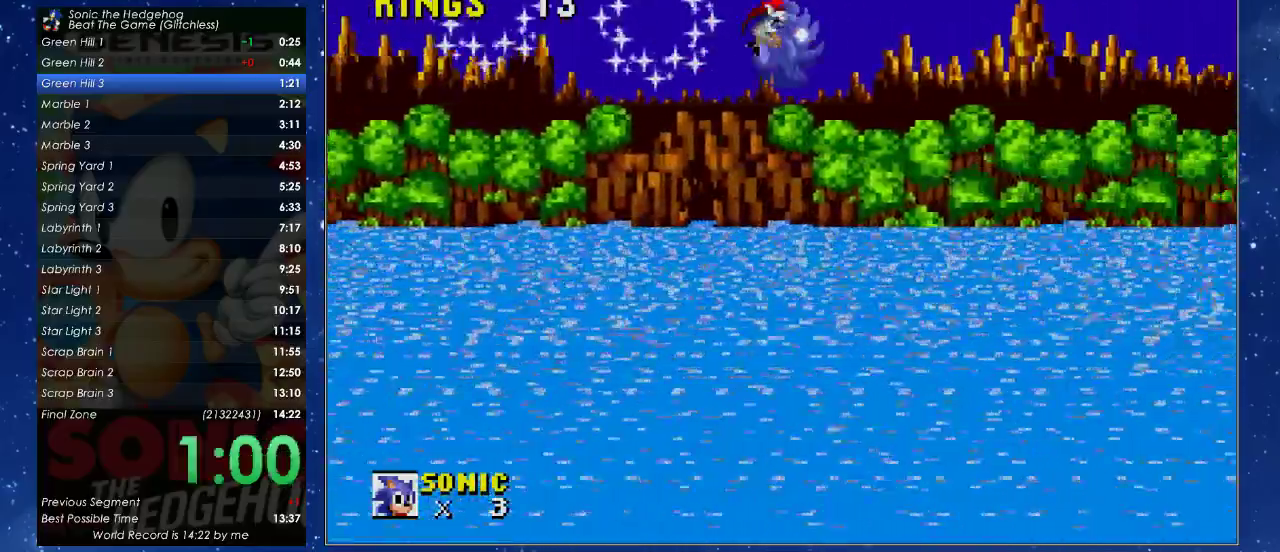
{"buttons": ["X", "DPAD_RIGHT"], "left_stick": "center", "events": [[67, "DPAD_LEFT", "down"], [67, "DPAD_RIGHT", "up"], [200, "DPAD_LEFT", "up"], [300, "DPAD_RIGHT", "down"]]}
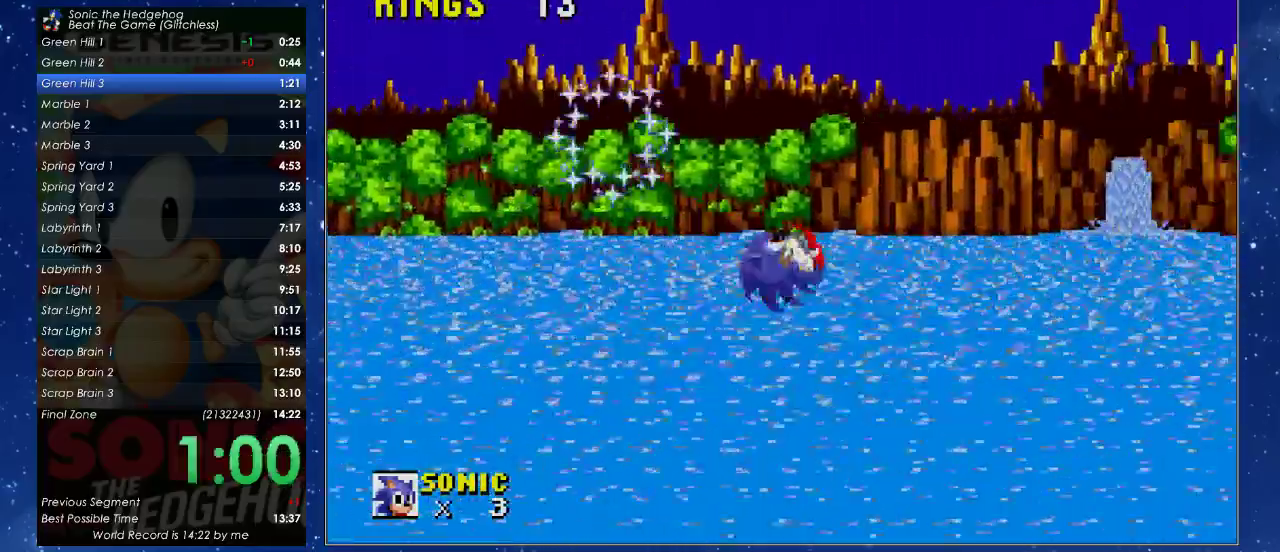
{"buttons": ["X", "DPAD_RIGHT"], "left_stick": "center", "events": []}
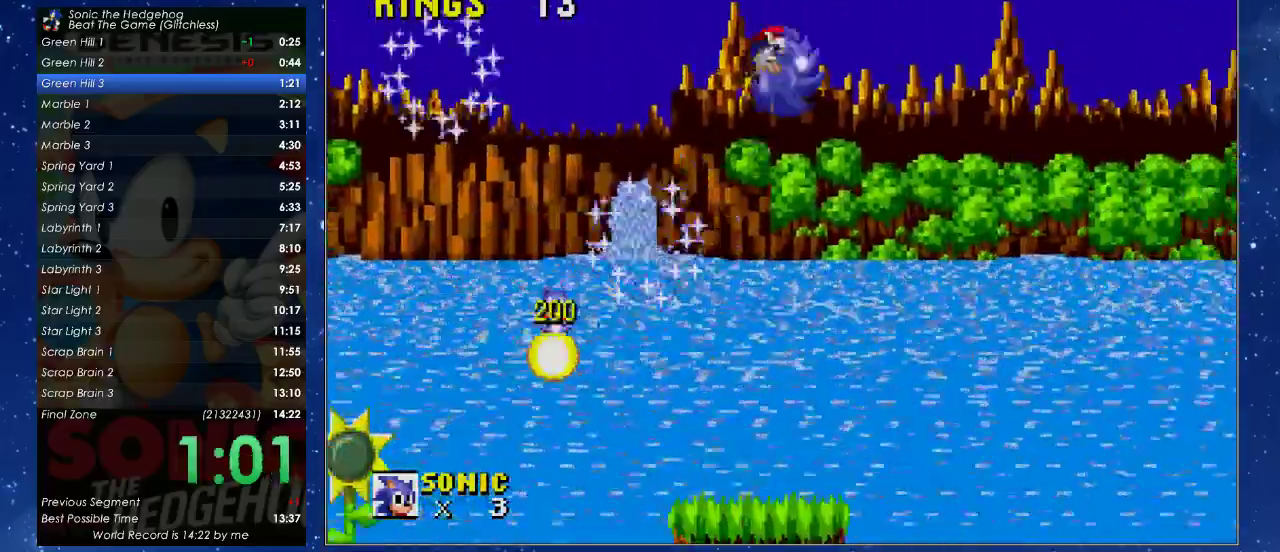
{"buttons": ["X", "DPAD_RIGHT"], "left_stick": "center", "events": []}
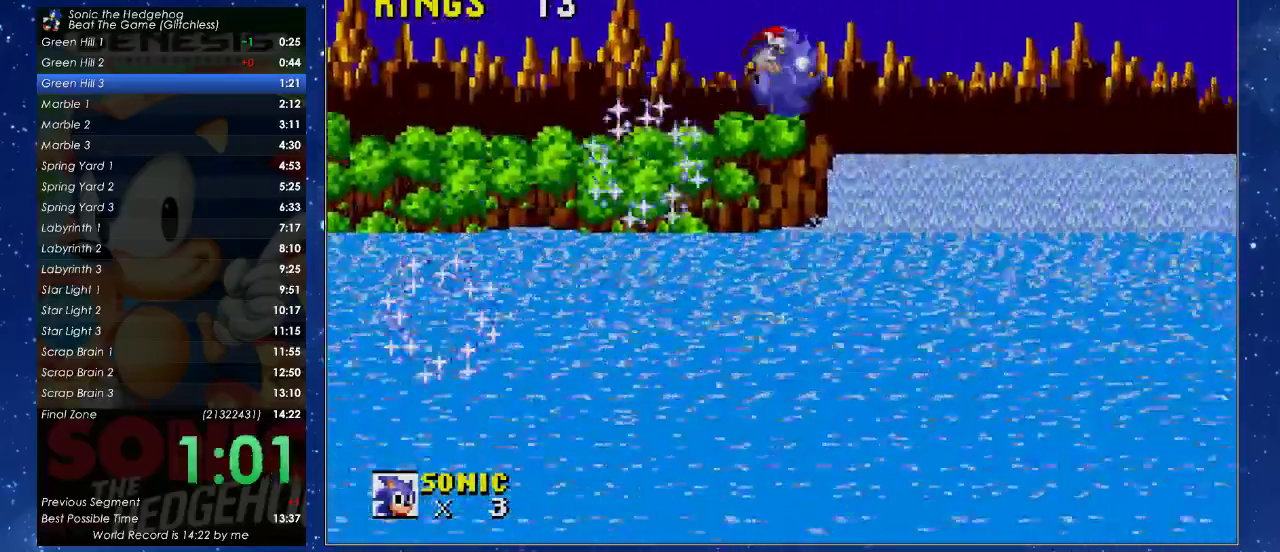
{"buttons": ["X", "DPAD_RIGHT"], "left_stick": "center", "events": []}
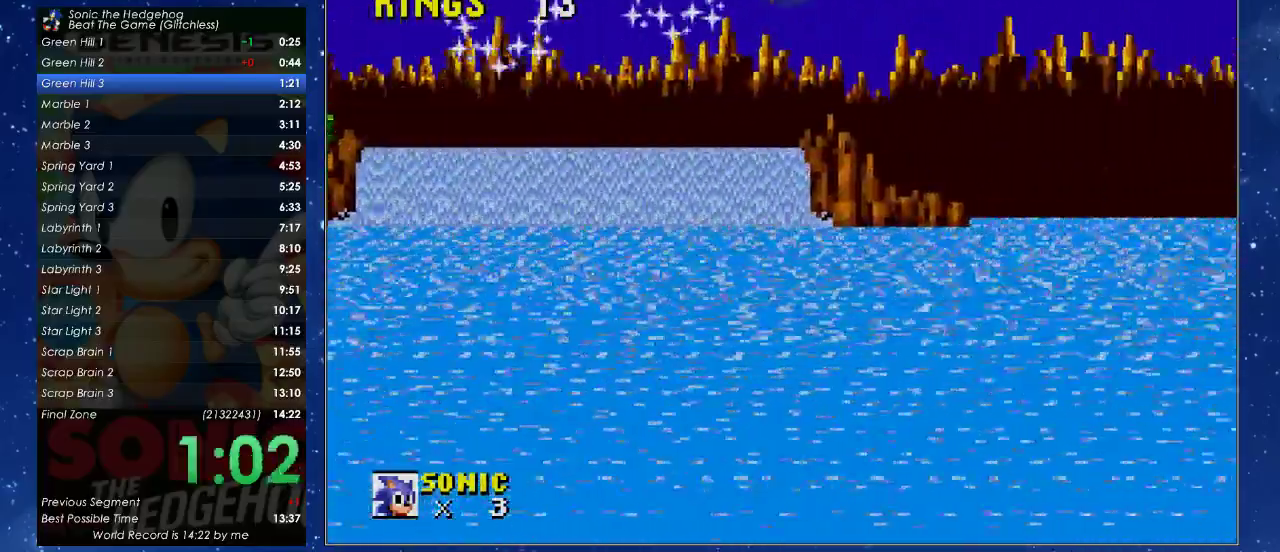
{"buttons": ["X", "DPAD_RIGHT"], "left_stick": "center", "events": []}
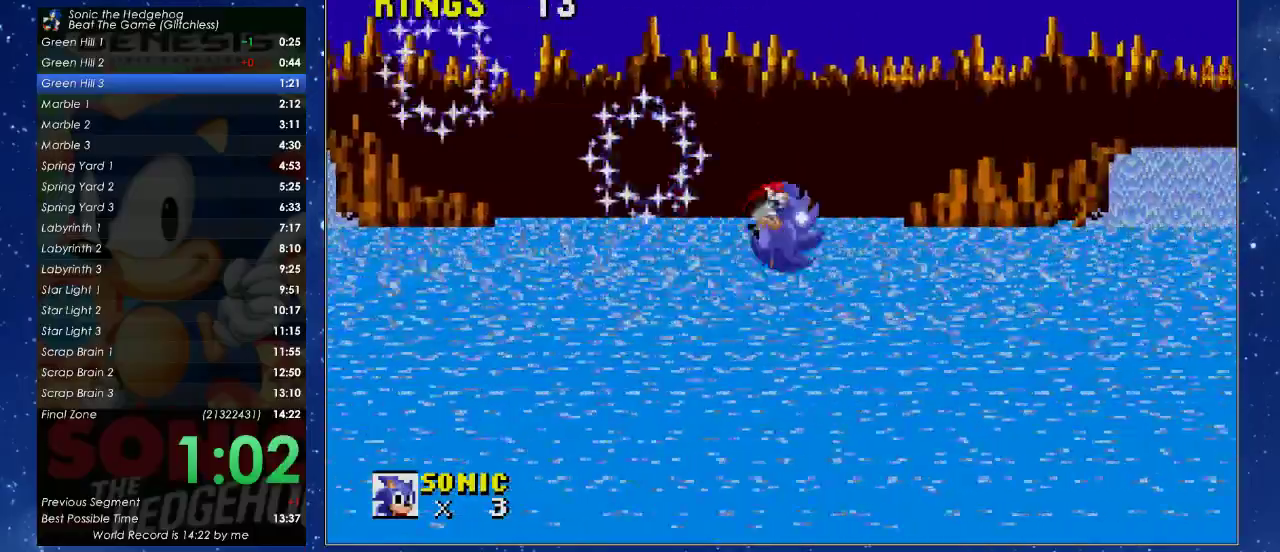
{"buttons": ["X", "DPAD_RIGHT"], "left_stick": "center", "events": []}
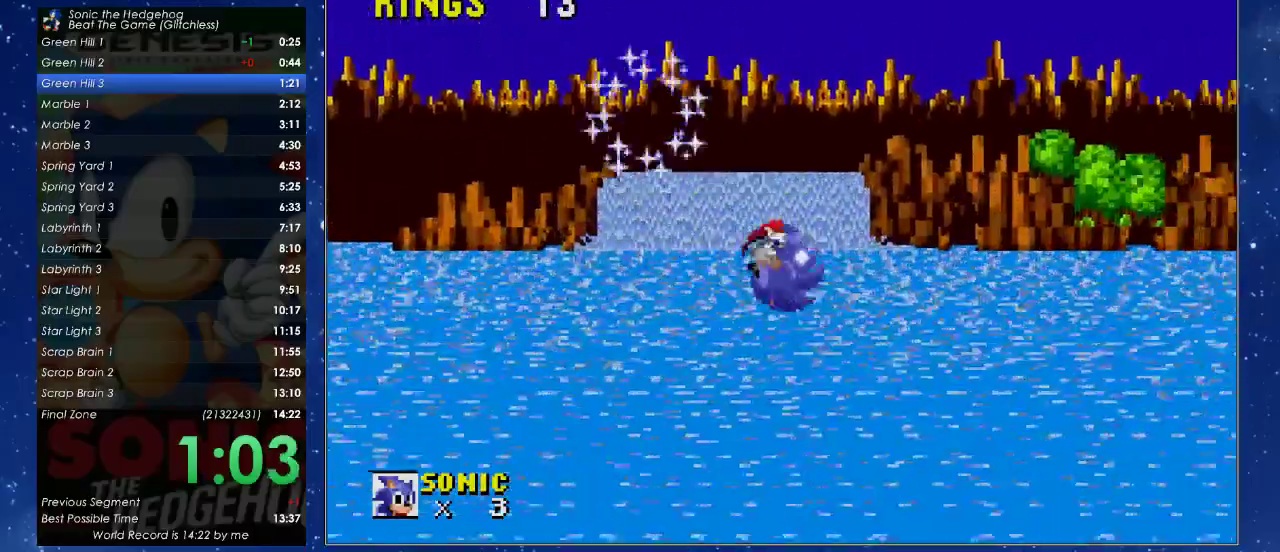
{"buttons": ["X", "DPAD_RIGHT"], "left_stick": "center", "events": []}
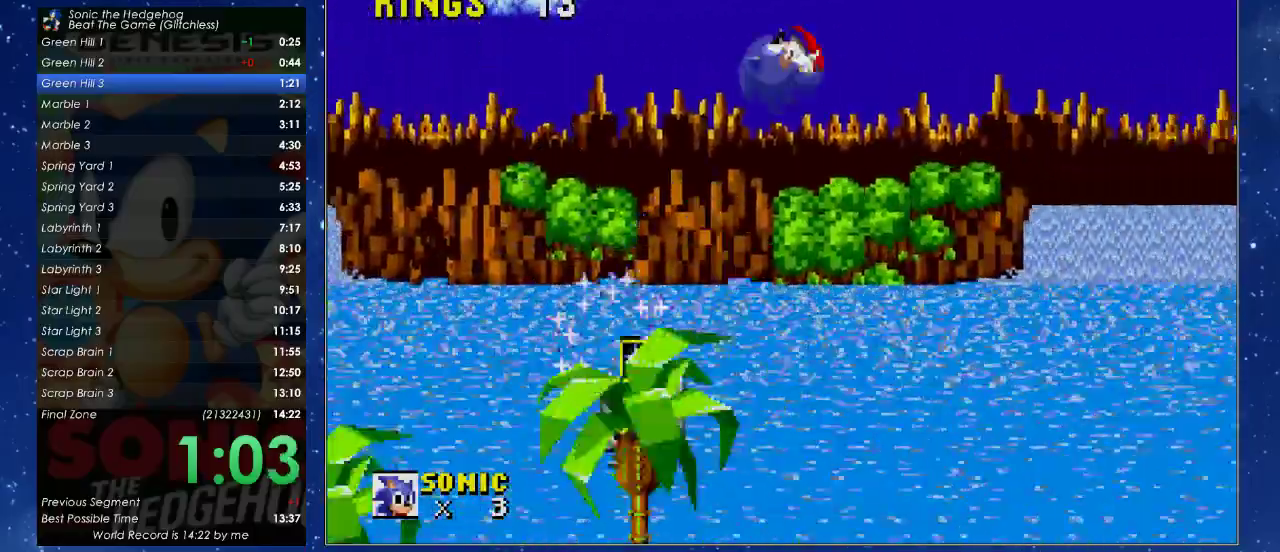
{"buttons": ["X", "DPAD_RIGHT"], "left_stick": "center", "events": []}
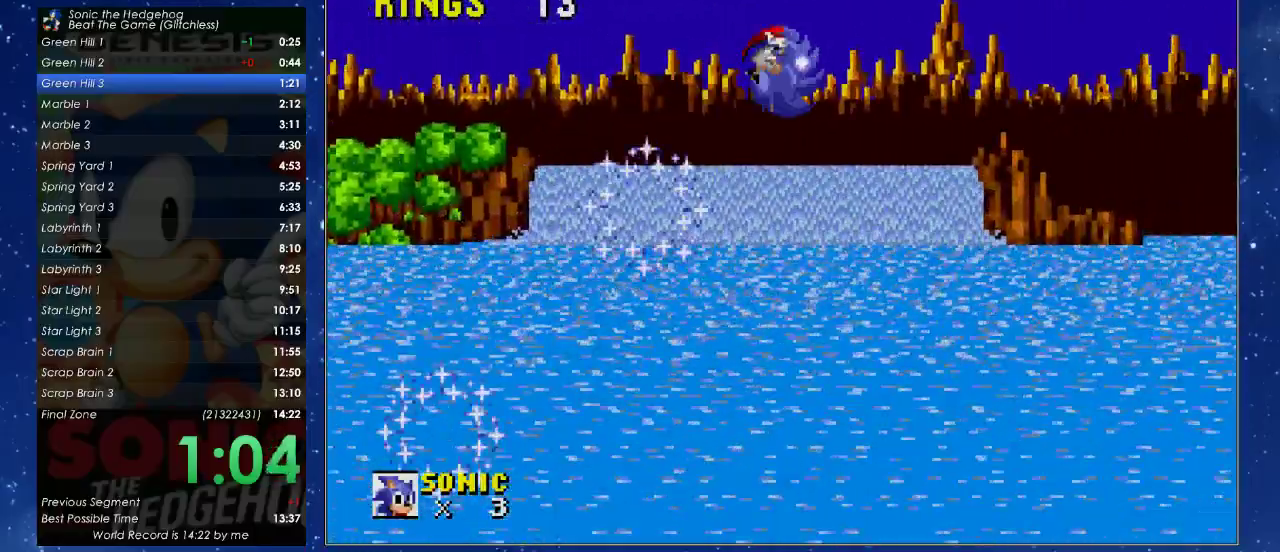
{"buttons": ["DPAD_RIGHT"], "left_stick": "center", "events": [[100, "X", "up"]]}
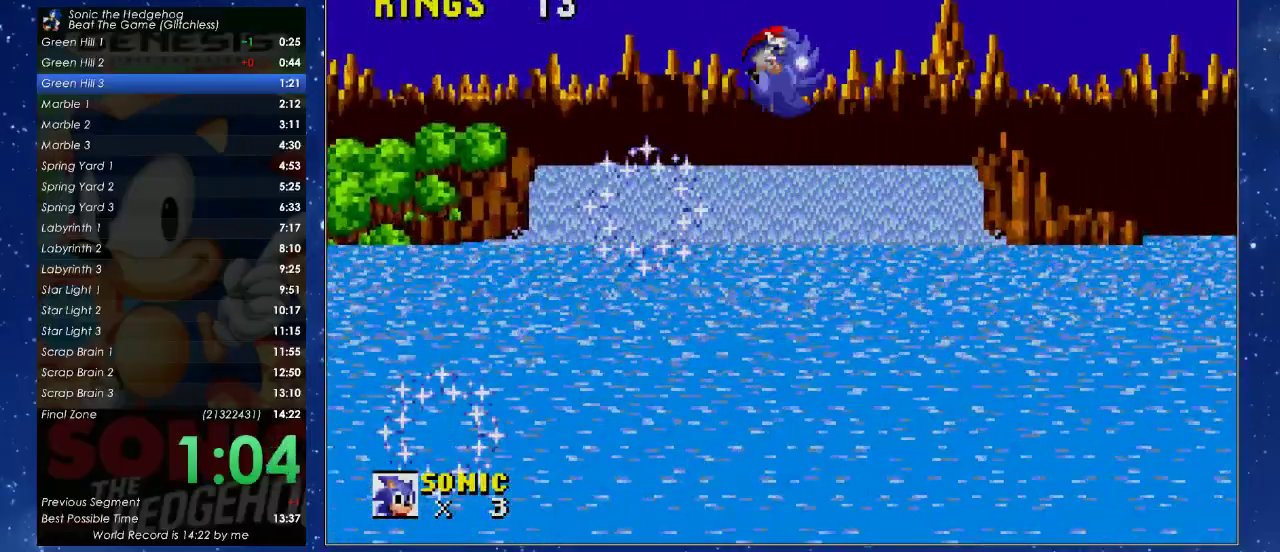
{"buttons": ["X", "DPAD_RIGHT"], "left_stick": "center", "events": [[300, "X", "down"]]}
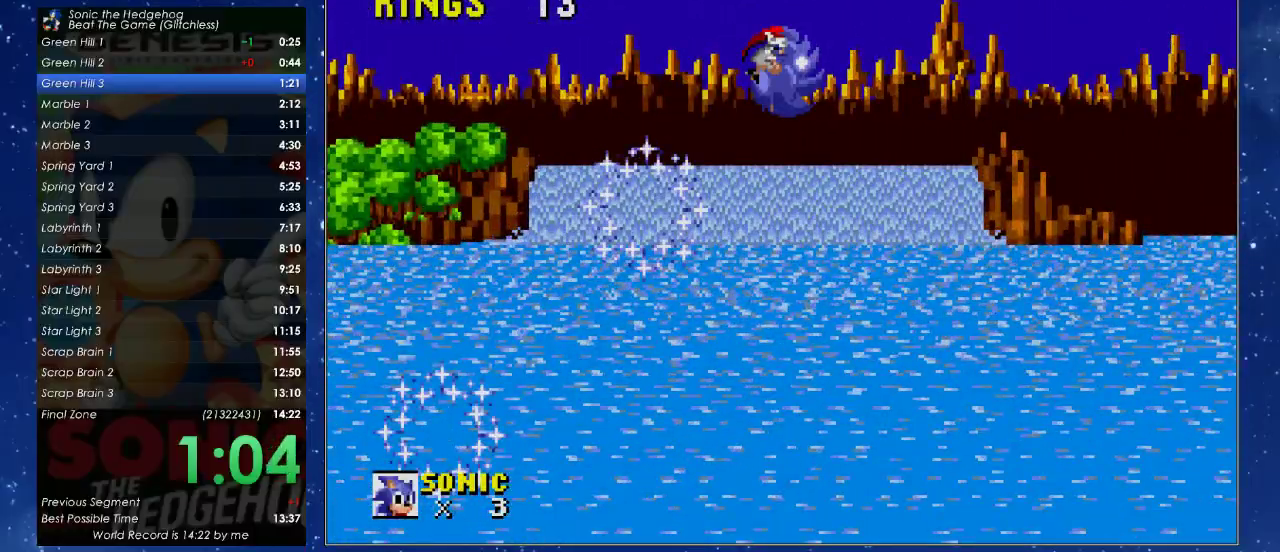
{"buttons": ["DPAD_RIGHT"], "left_stick": "center", "events": [[67, "X", "up"]]}
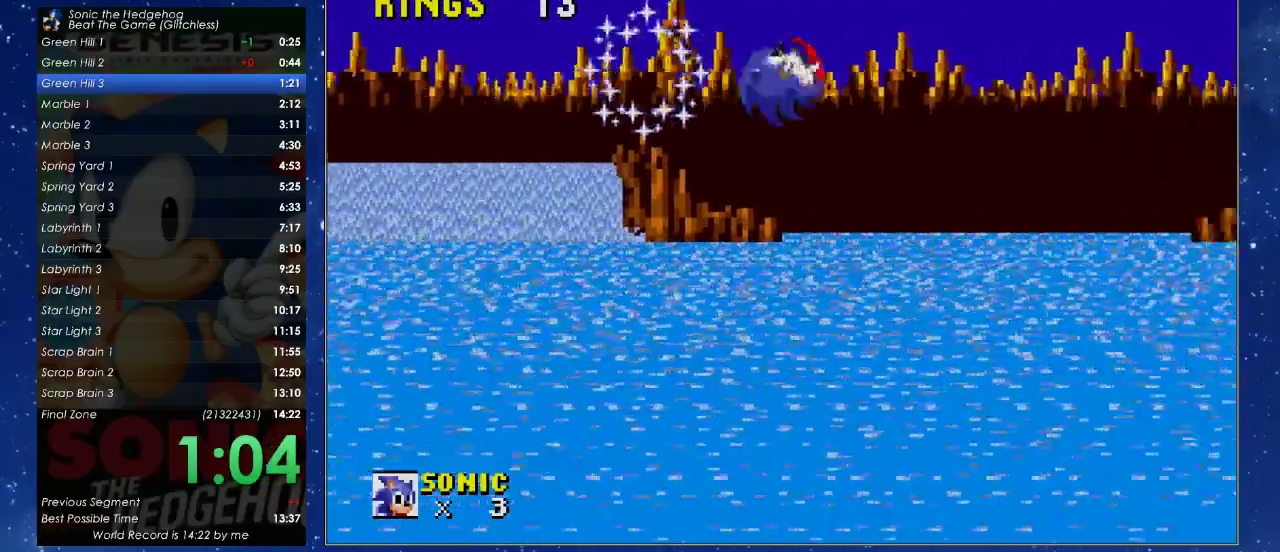
{"buttons": ["DPAD_RIGHT"], "left_stick": "center", "events": []}
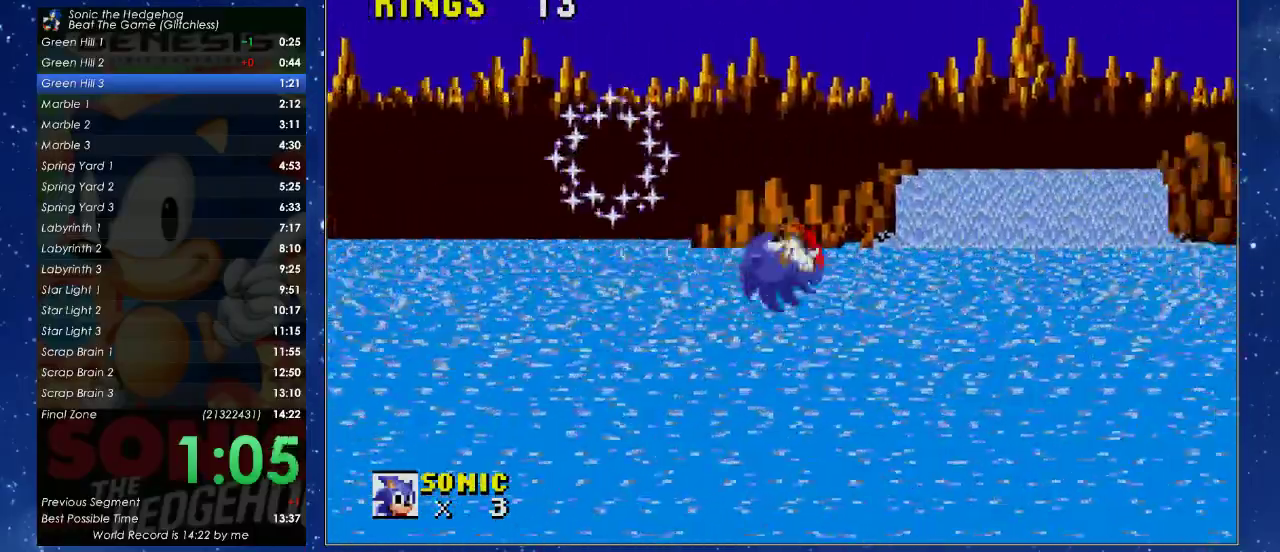
{"buttons": ["DPAD_UP", "DPAD_RIGHT"], "left_stick": "center", "events": [[33, "DPAD_LEFT", "down"], [33, "DPAD_RIGHT", "up"], [167, "DPAD_LEFT", "up"], [167, "DPAD_RIGHT", "down"], [233, "DPAD_UP", "down"]]}